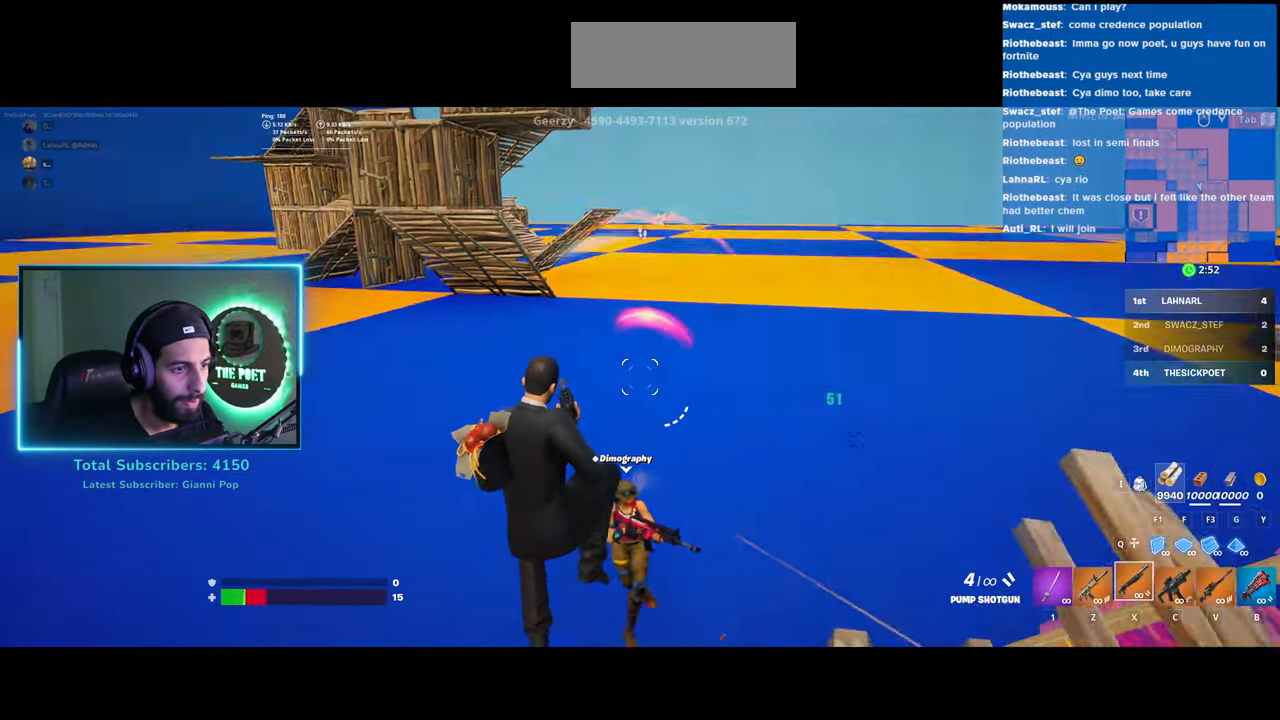
Gameplay with keyboard and mouse; each line is a JSON object with the keys and mouse buttons held at the frame after it. "events" lists presses ("down") and releases ("up") of "a", "ctrl", "d", "e", "q", "s", "shift", "space", "w", "mouse_left", "mouse_wheel", "mouse_right" and "mouse_mb4" between this image and that frame as [ms after this image, input, new state], when the widget could be followed in between. "mouse_left", "mouse_wheel", "mouse_right", "mouse_mb4" = the "left", "wheel", "right", "mb4" buttons of the "mouse" list. No other keys are recorded. "wheel" means that the mouse wheel is clicked or scrolled. Mouse movement is not recorded.
{"keys": ["a", "s"], "mouse": [], "events": [[200, "mouse_left", "down"], [383, "mouse_left", "up"]]}
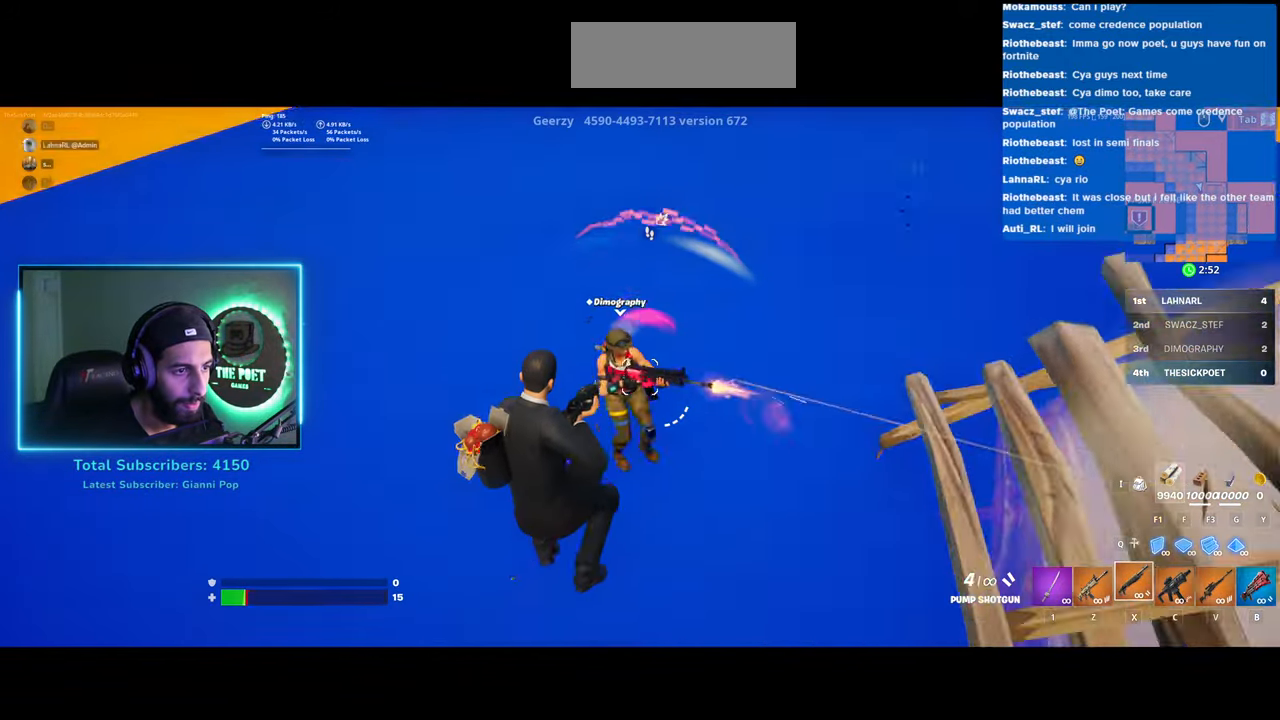
{"keys": [], "mouse": [], "events": [[333, "s", "up"], [433, "a", "up"]]}
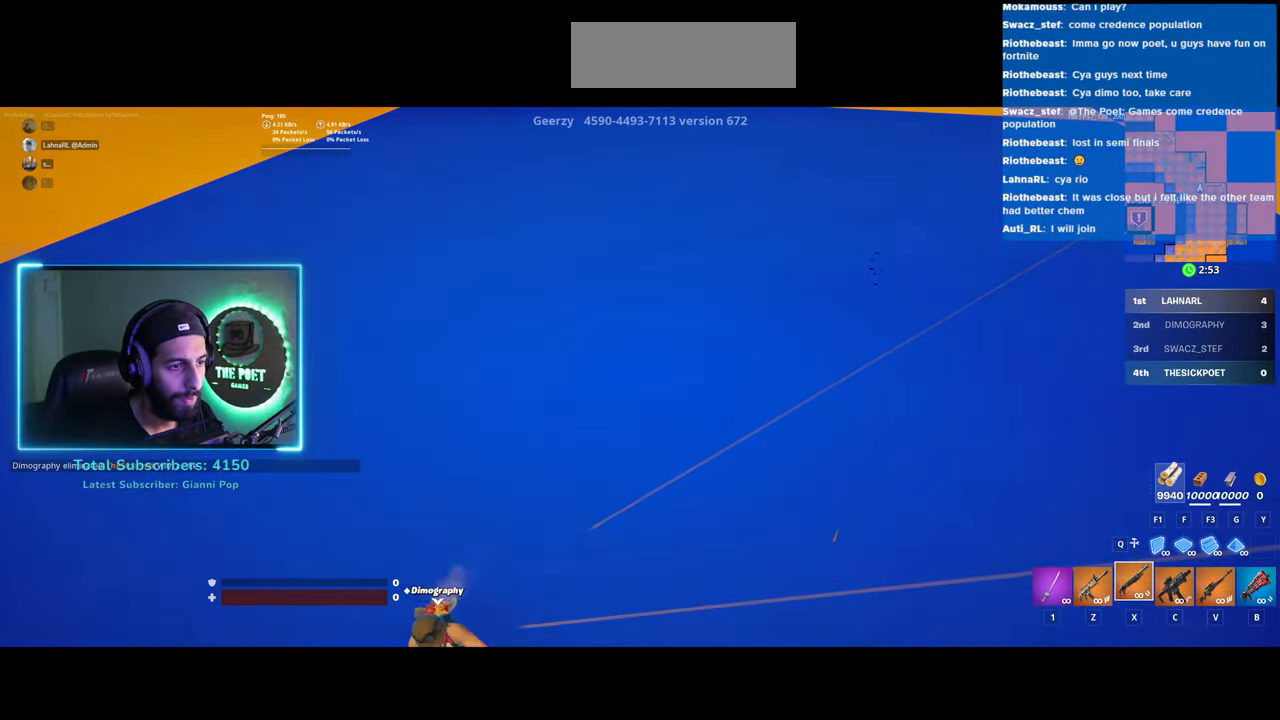
{"keys": [], "mouse": [], "events": []}
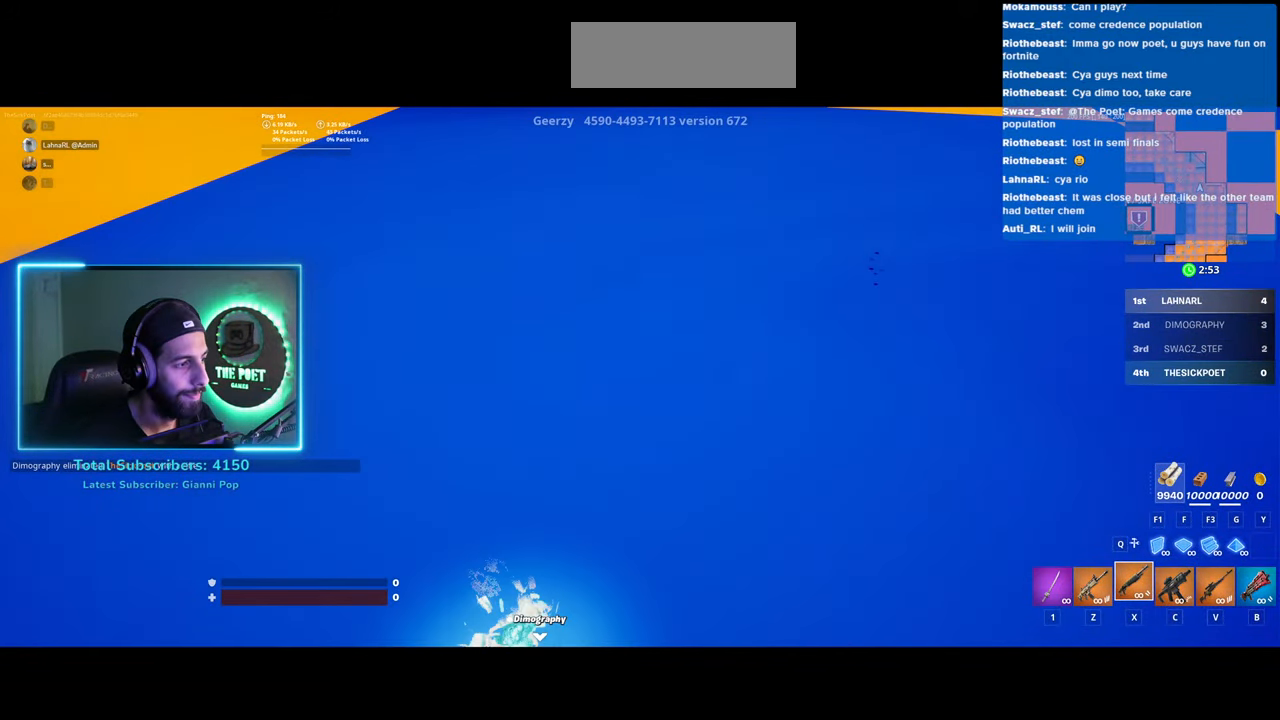
{"keys": [], "mouse": [], "events": []}
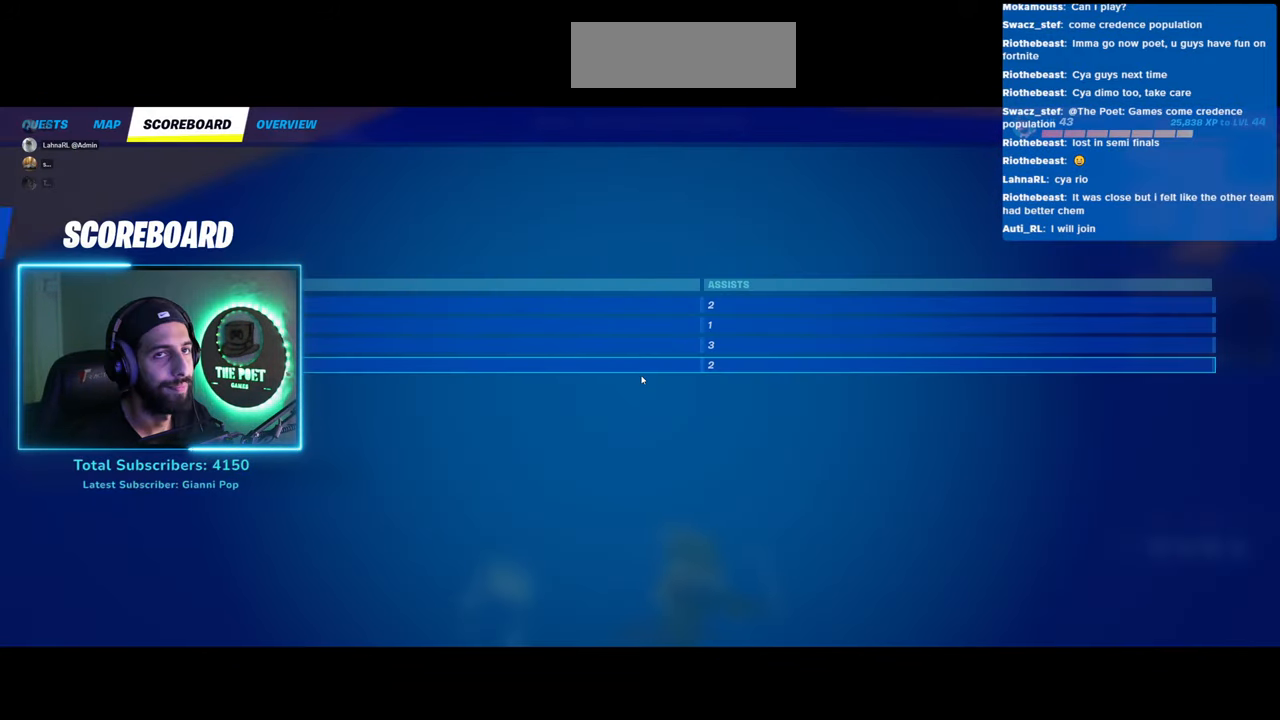
{"keys": [], "mouse": [], "events": []}
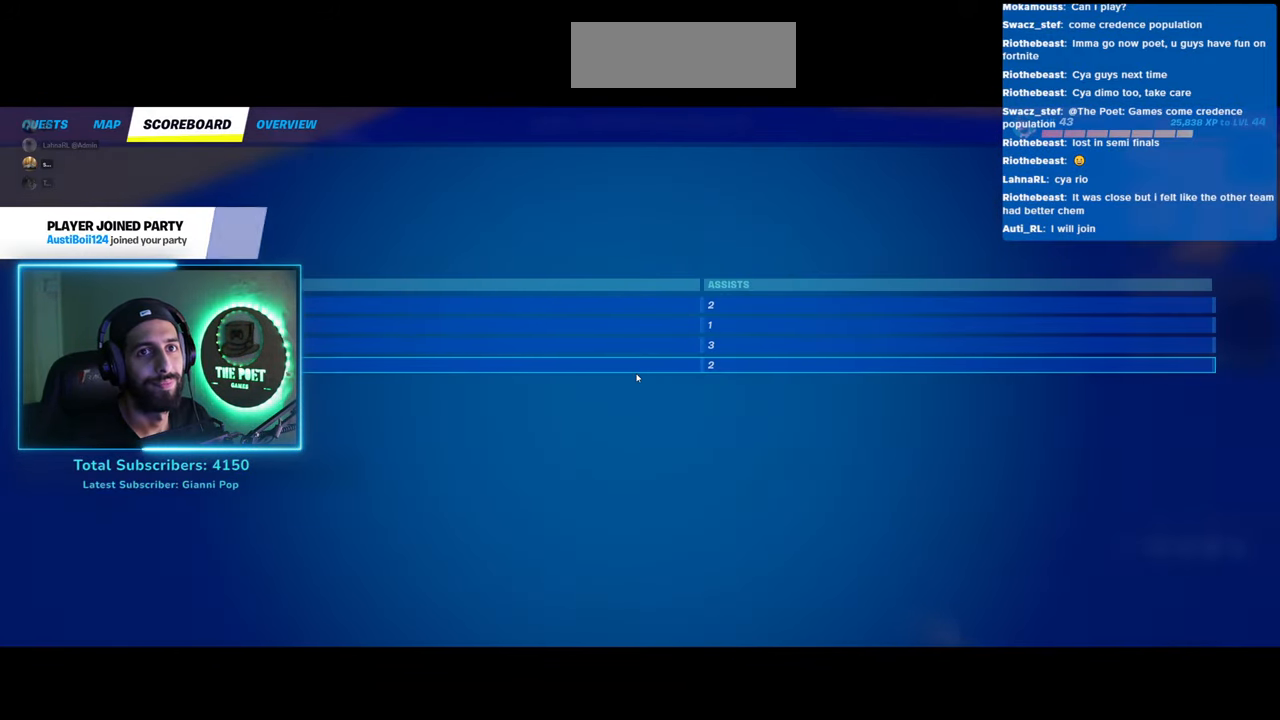
{"keys": ["w"], "mouse": [], "events": [[433, "w", "down"]]}
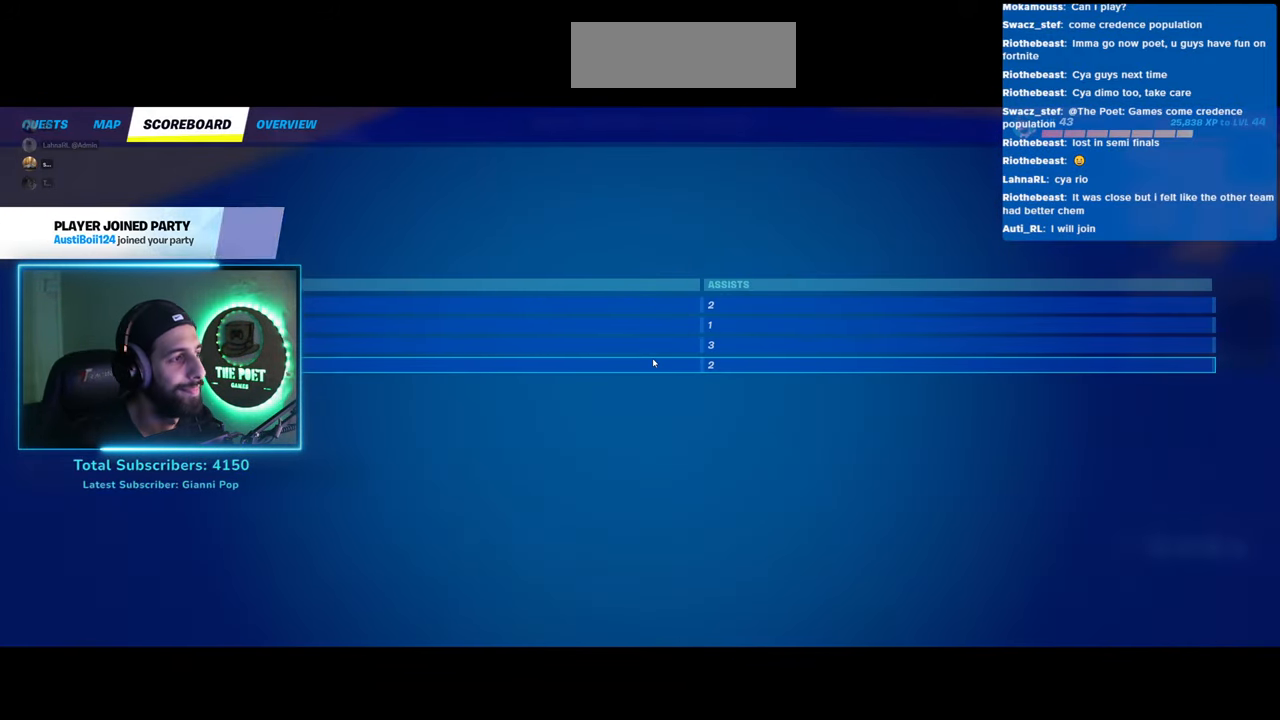
{"keys": [], "mouse": [], "events": [[133, "w", "up"]]}
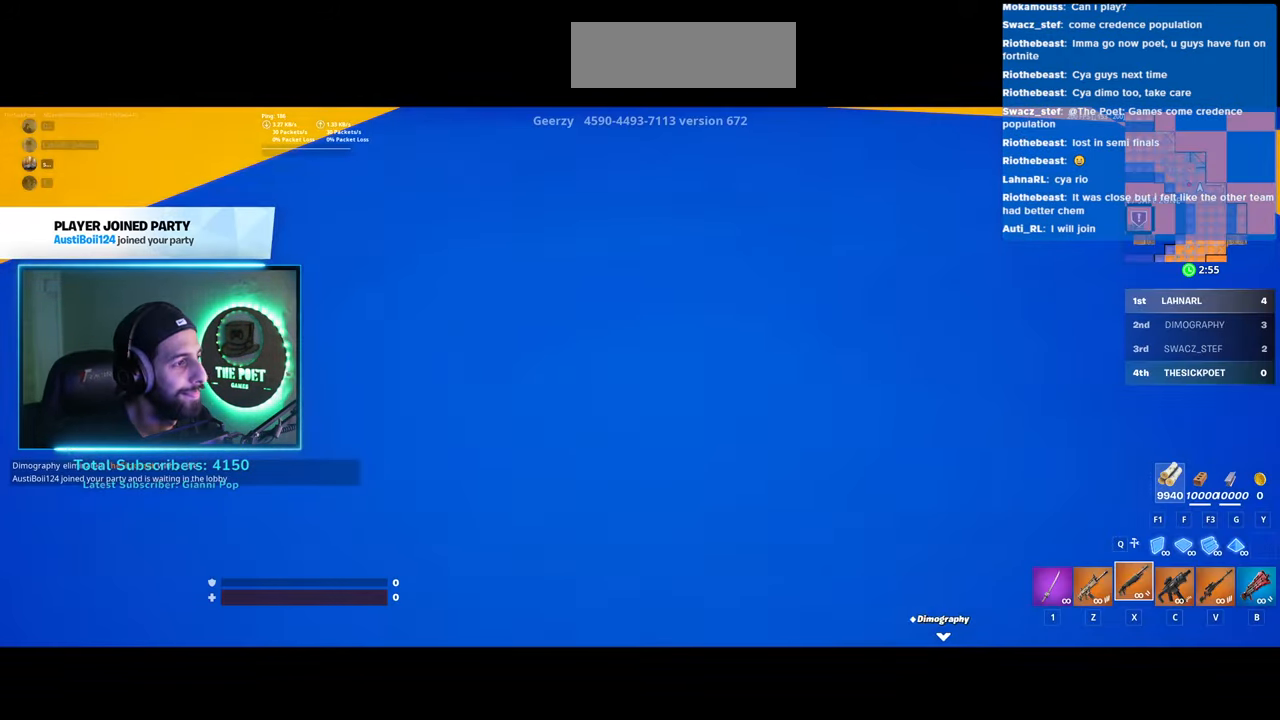
{"keys": [], "mouse": [], "events": []}
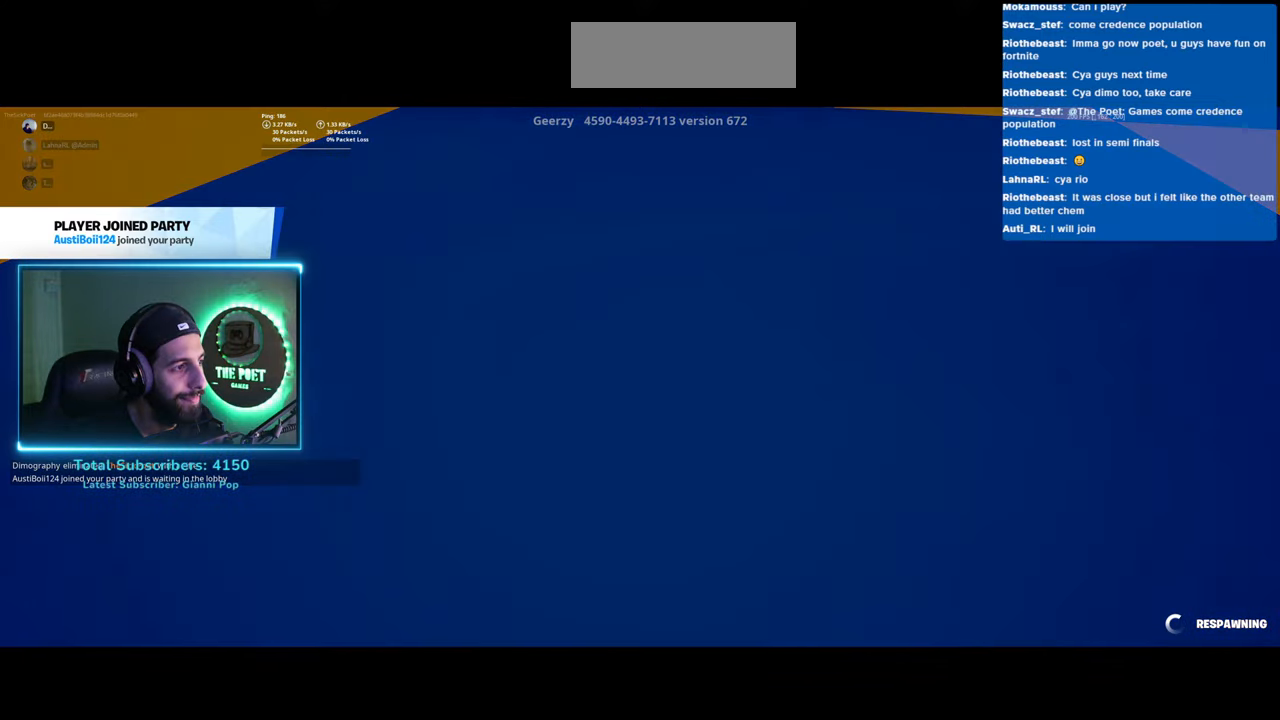
{"keys": ["w"], "mouse": [], "events": [[200, "w", "down"]]}
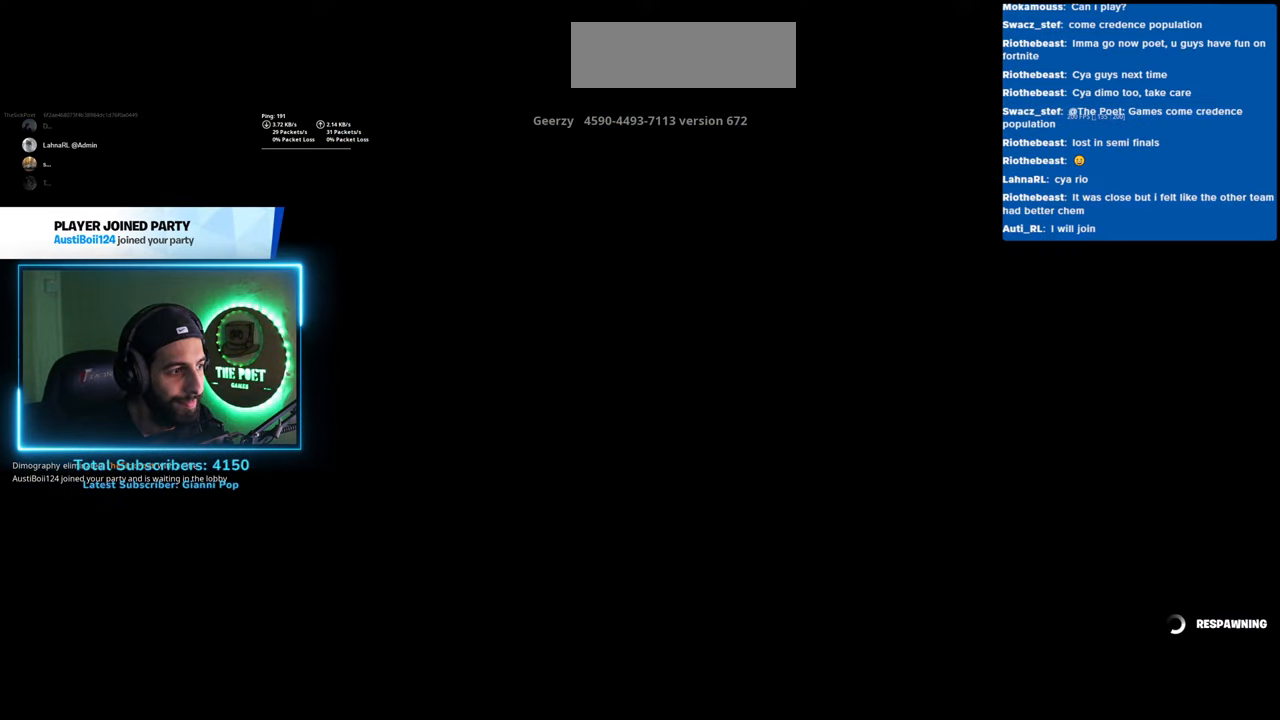
{"keys": ["w"], "mouse": [], "events": []}
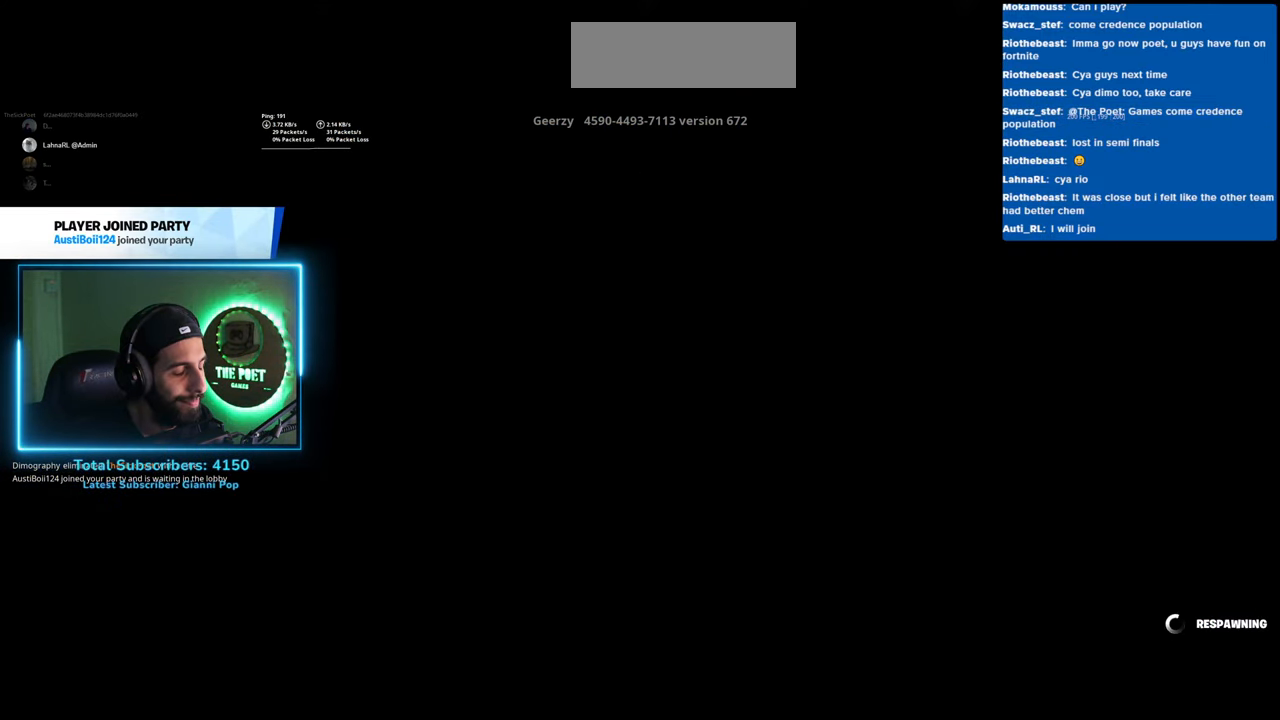
{"keys": ["w"], "mouse": [], "events": []}
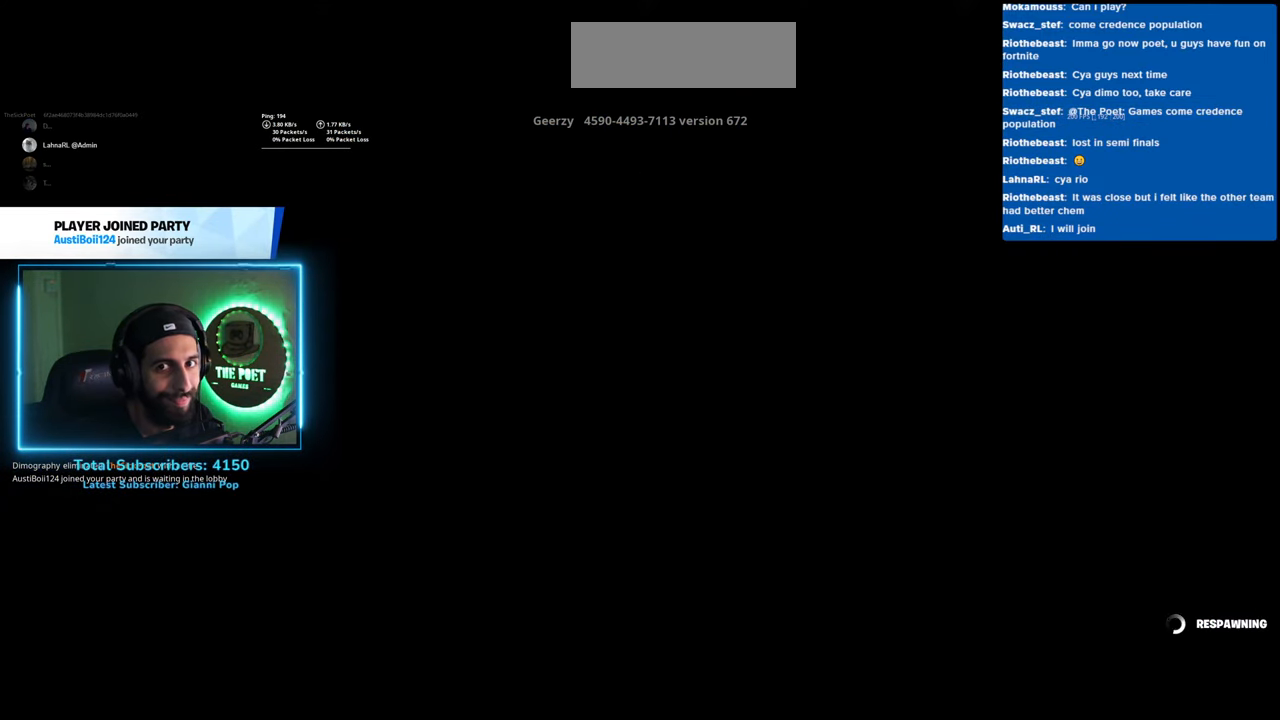
{"keys": ["w"], "mouse": [], "events": []}
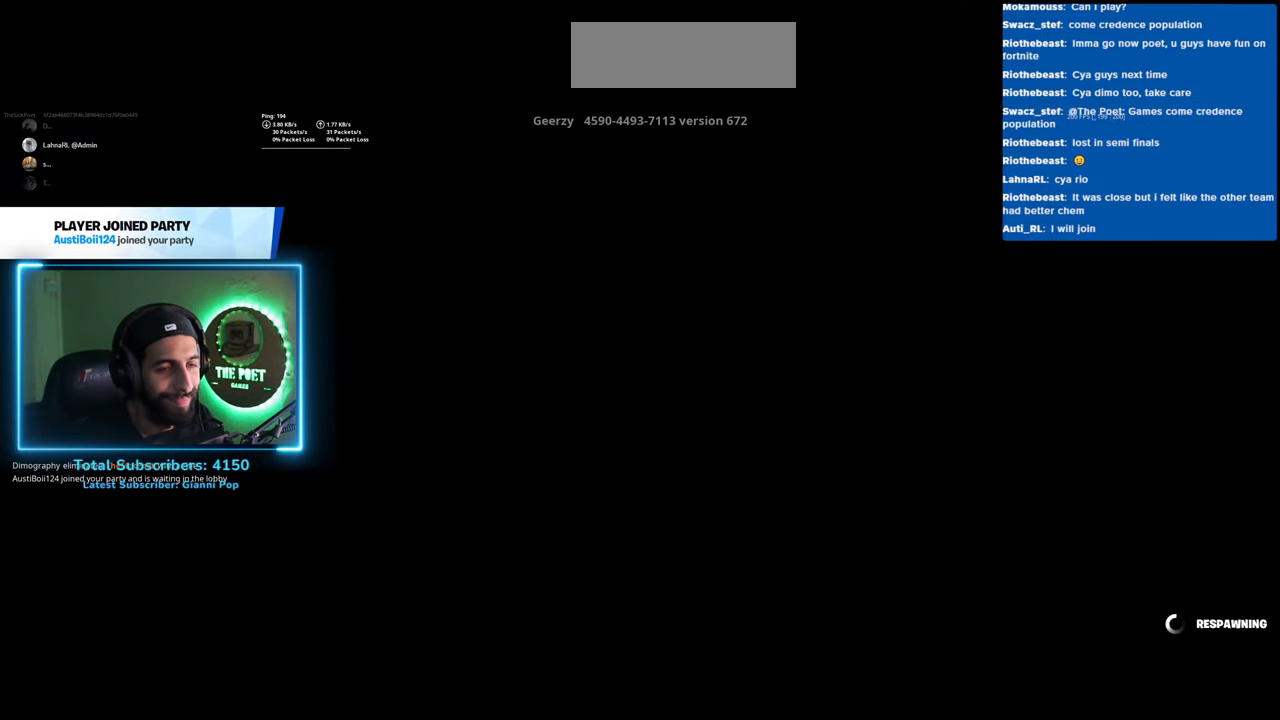
{"keys": ["w"], "mouse": [], "events": []}
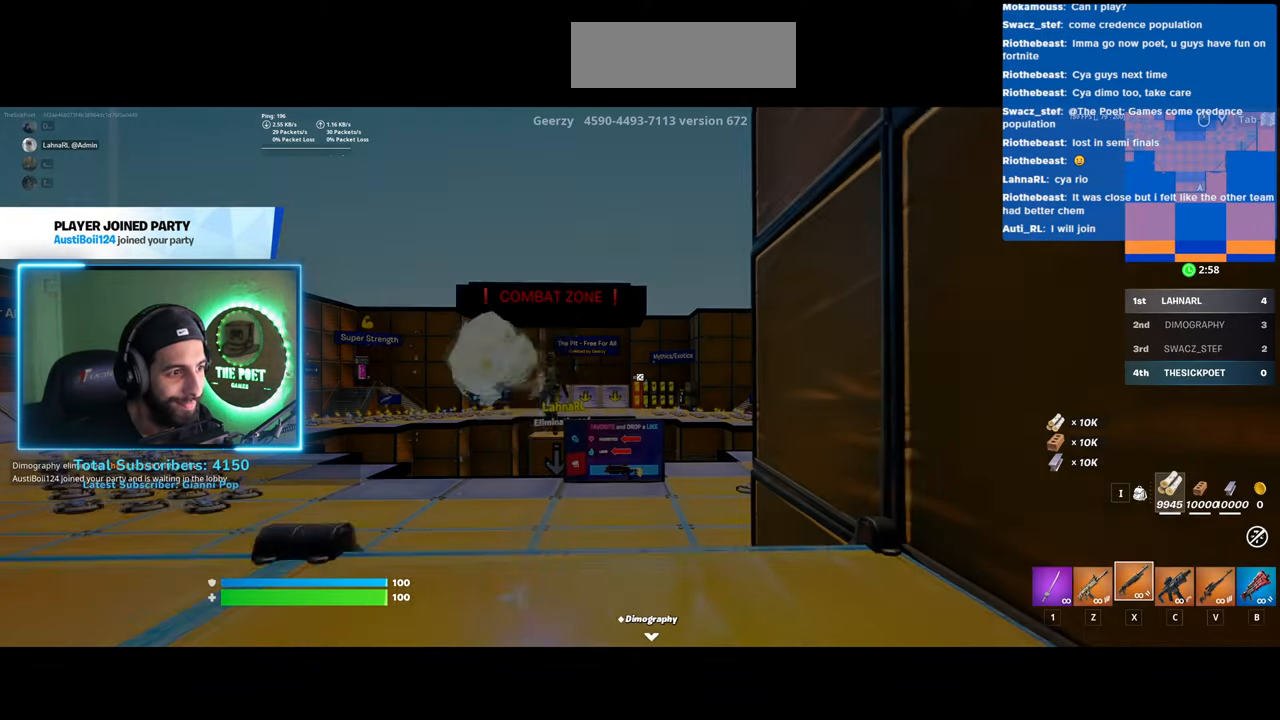
{"keys": ["w"], "mouse": [], "events": []}
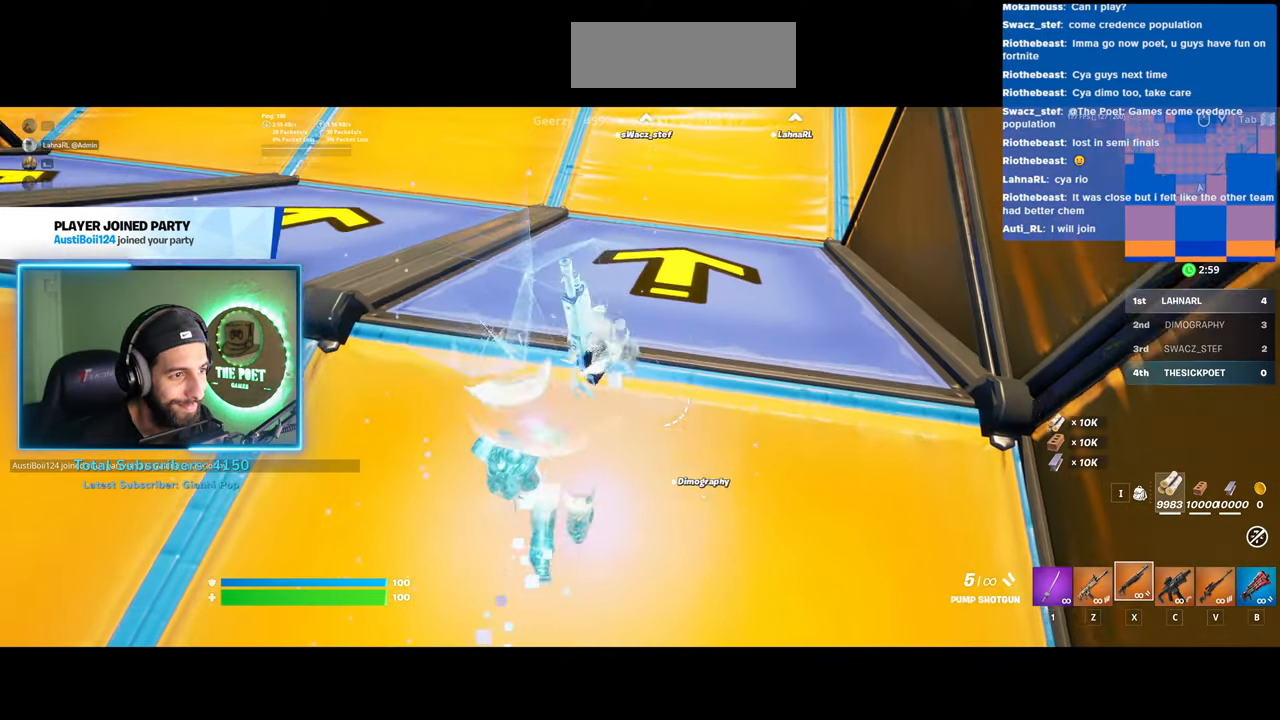
{"keys": ["shift", "w"], "mouse": [], "events": [[300, "shift", "down"]]}
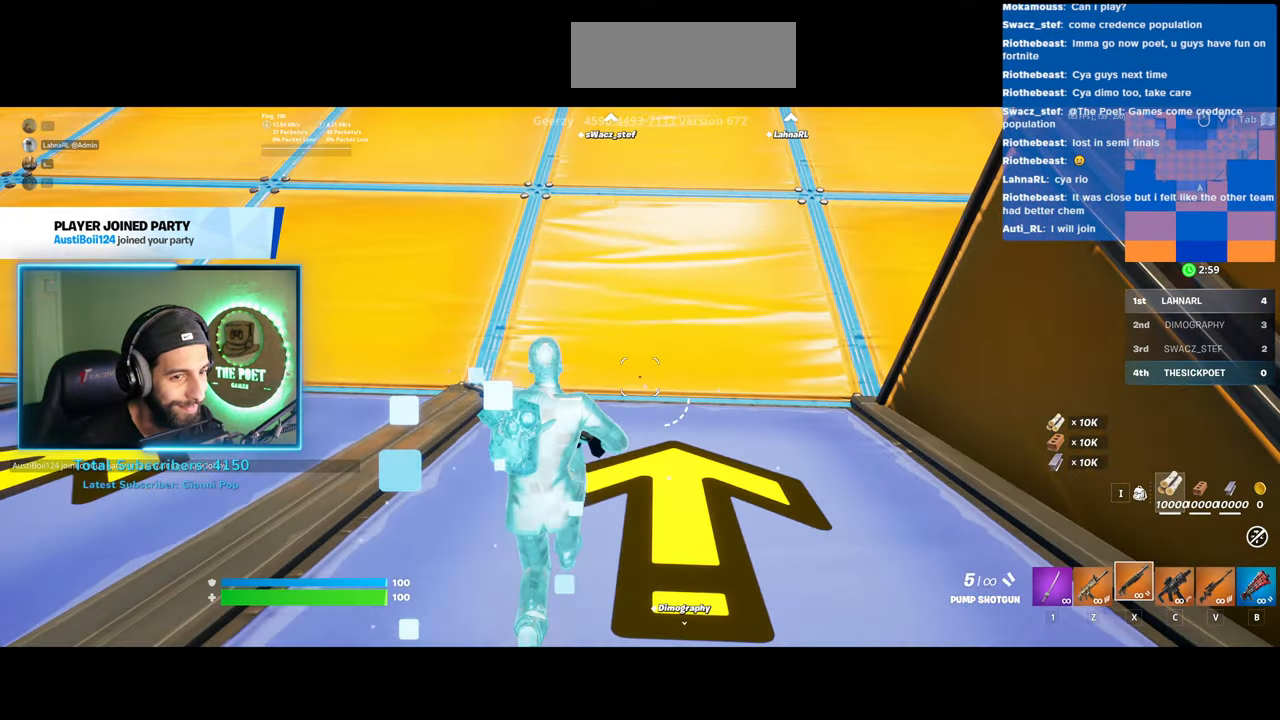
{"keys": ["w"], "mouse": [], "events": [[433, "shift", "up"]]}
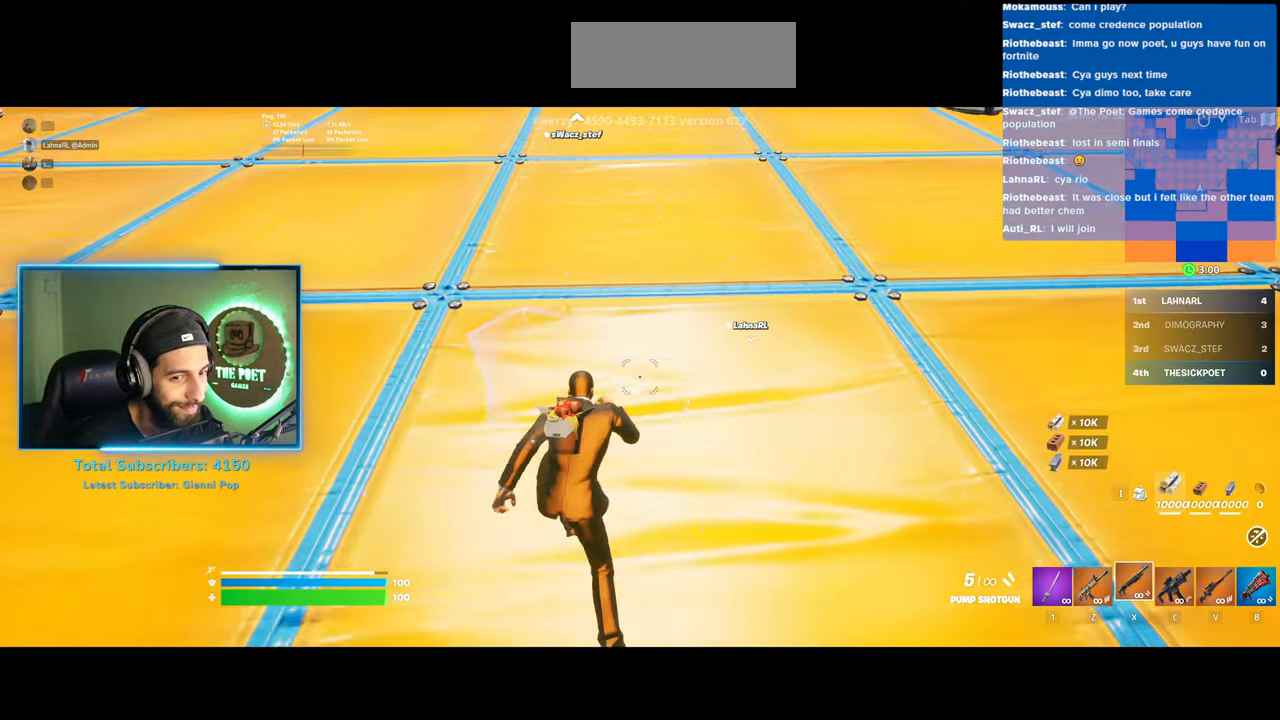
{"keys": ["w"], "mouse": [], "events": []}
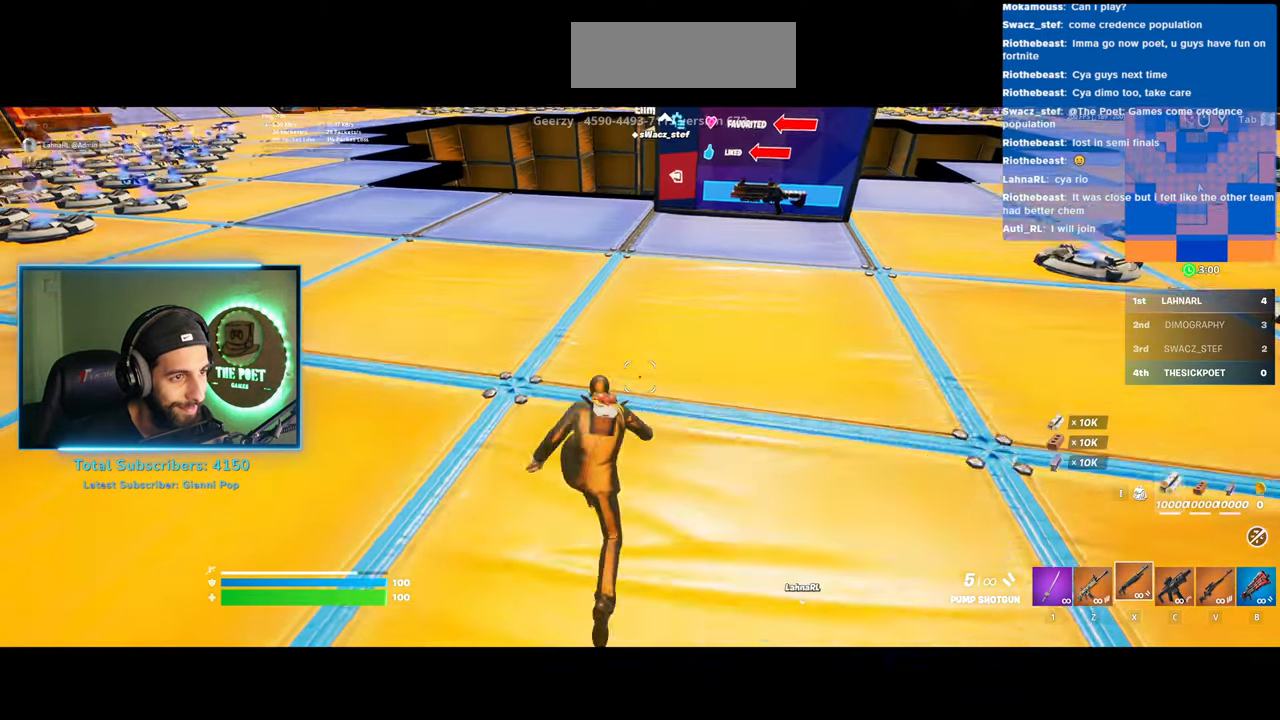
{"keys": ["a"], "mouse": [], "events": [[50, "a", "down"], [433, "w", "up"]]}
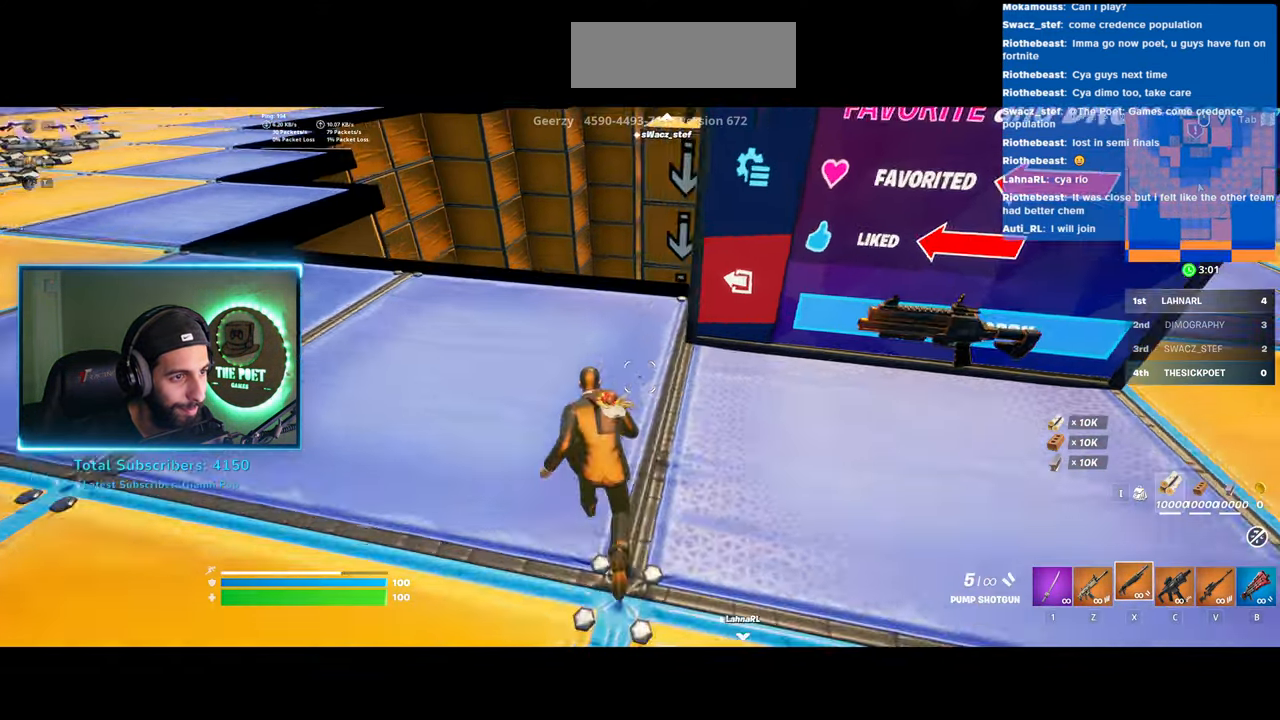
{"keys": ["a", "w"], "mouse": [], "events": [[50, "a", "up"], [133, "s", "down"], [250, "s", "up"], [350, "a", "down"], [500, "w", "down"]]}
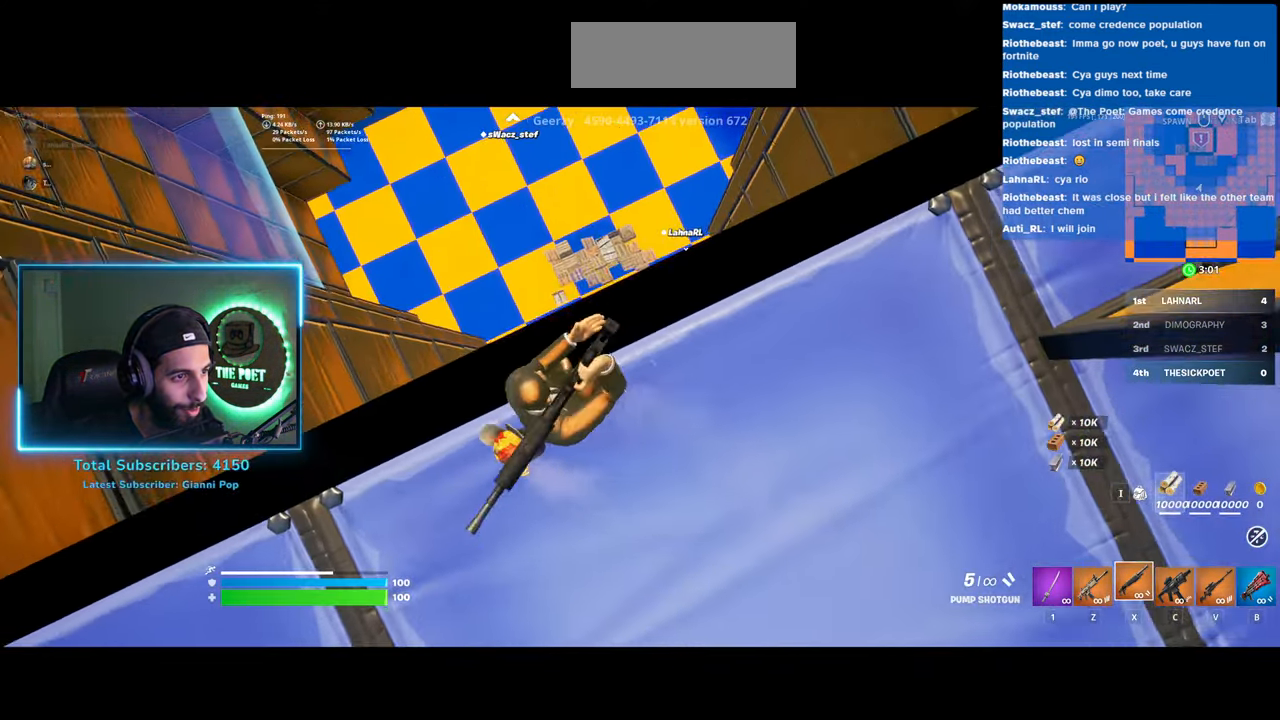
{"keys": ["d"], "mouse": [], "events": [[433, "a", "up"], [450, "d", "down"], [450, "w", "up"]]}
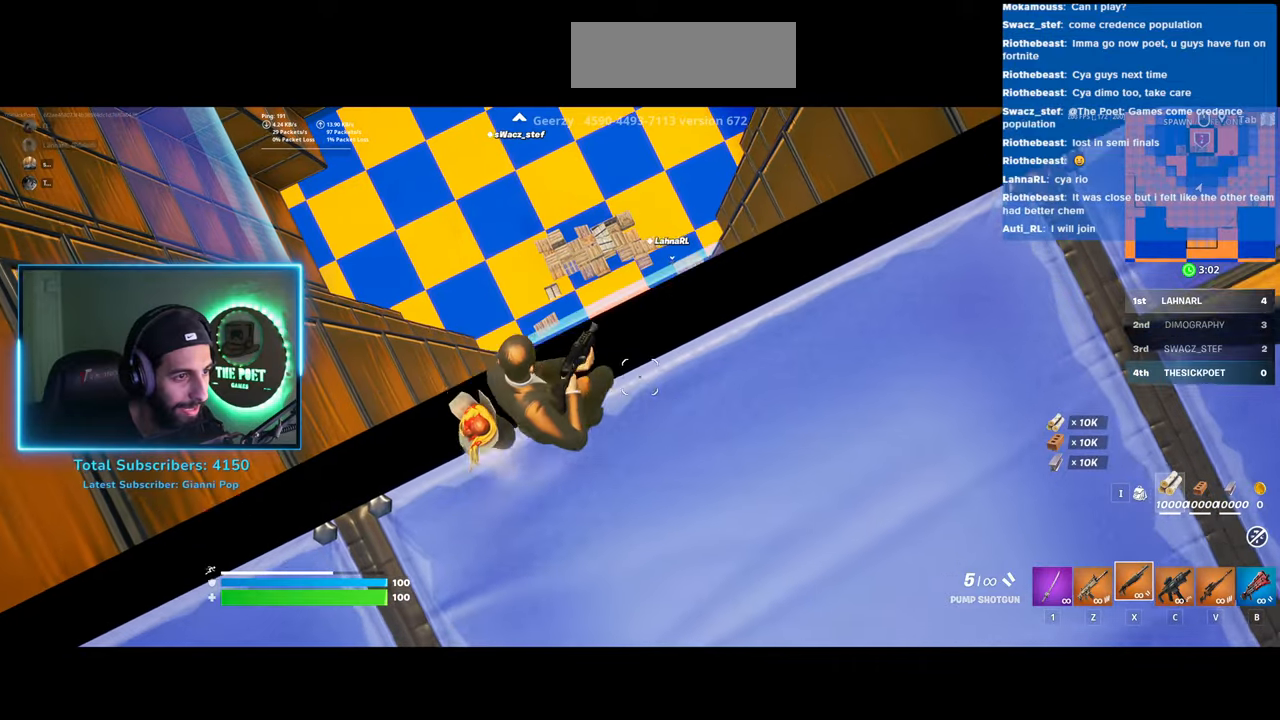
{"keys": ["d", "s"], "mouse": [], "events": [[433, "s", "down"]]}
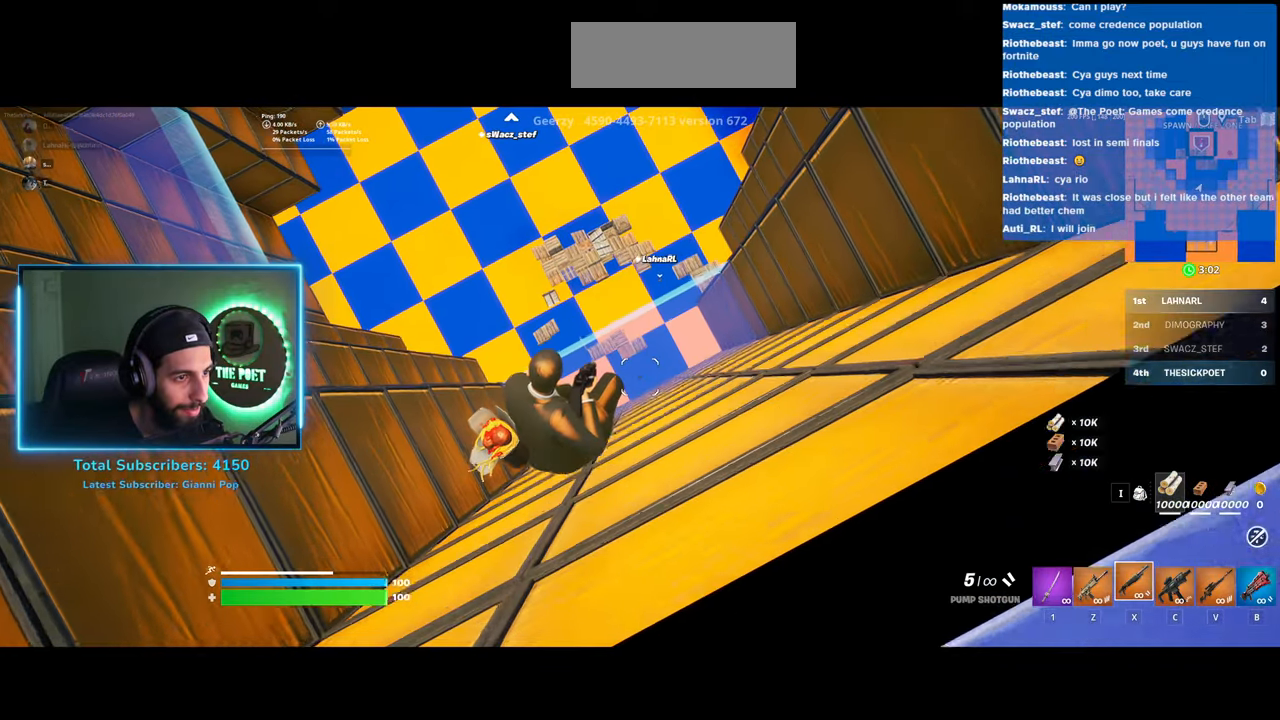
{"keys": [], "mouse": [], "events": [[233, "s", "up"], [250, "d", "up"], [283, "d", "down"], [483, "d", "up"]]}
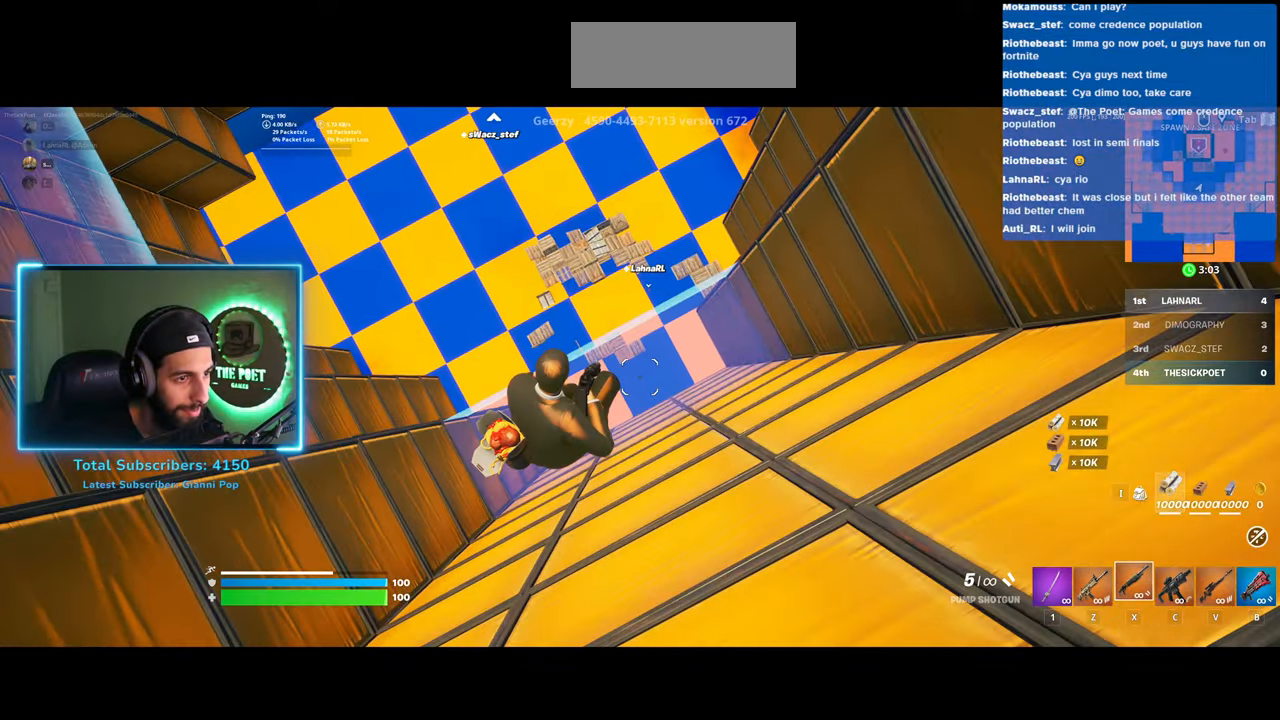
{"keys": [], "mouse": [], "events": []}
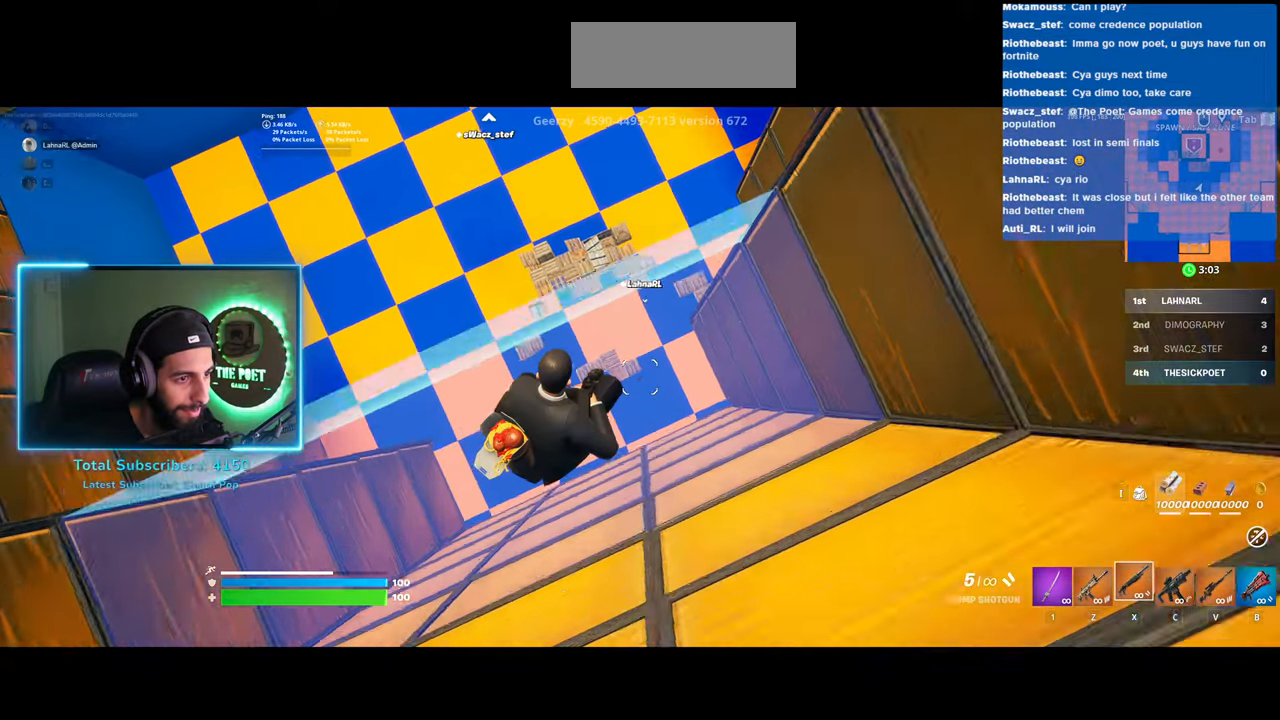
{"keys": [], "mouse": [], "events": []}
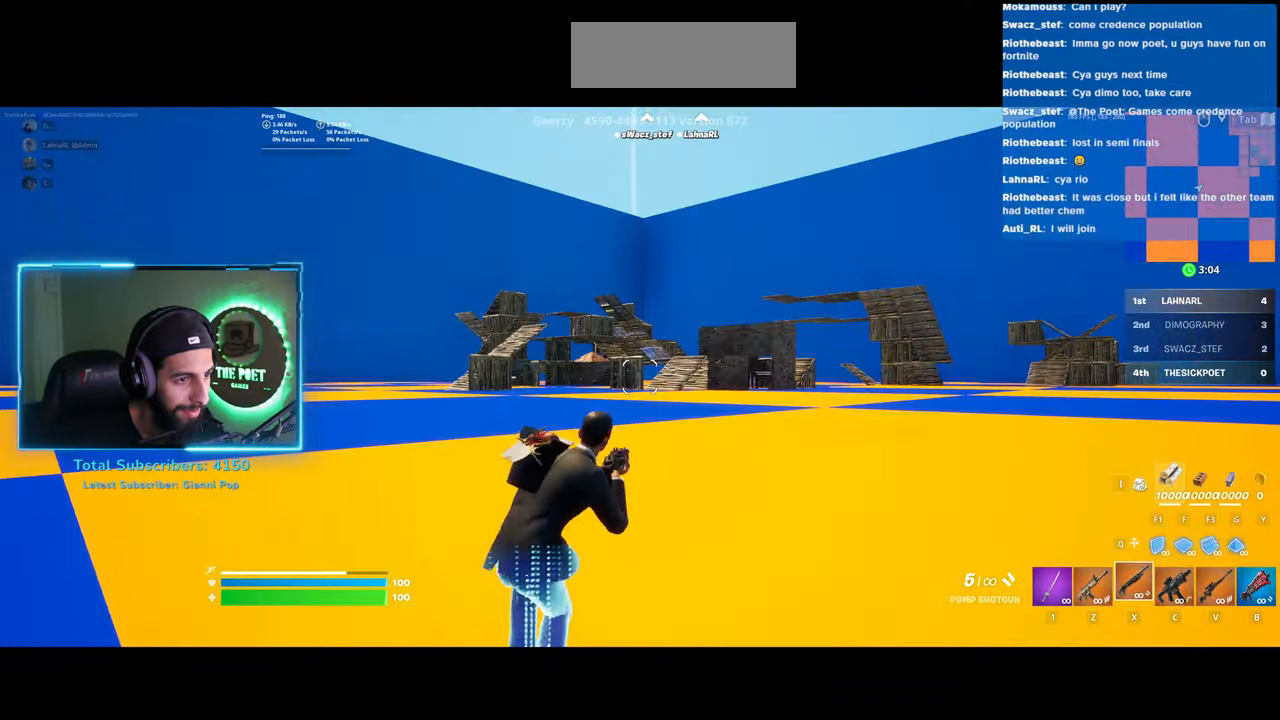
{"keys": ["w"], "mouse": [], "events": [[50, "w", "down"], [133, "a", "down"], [483, "a", "up"]]}
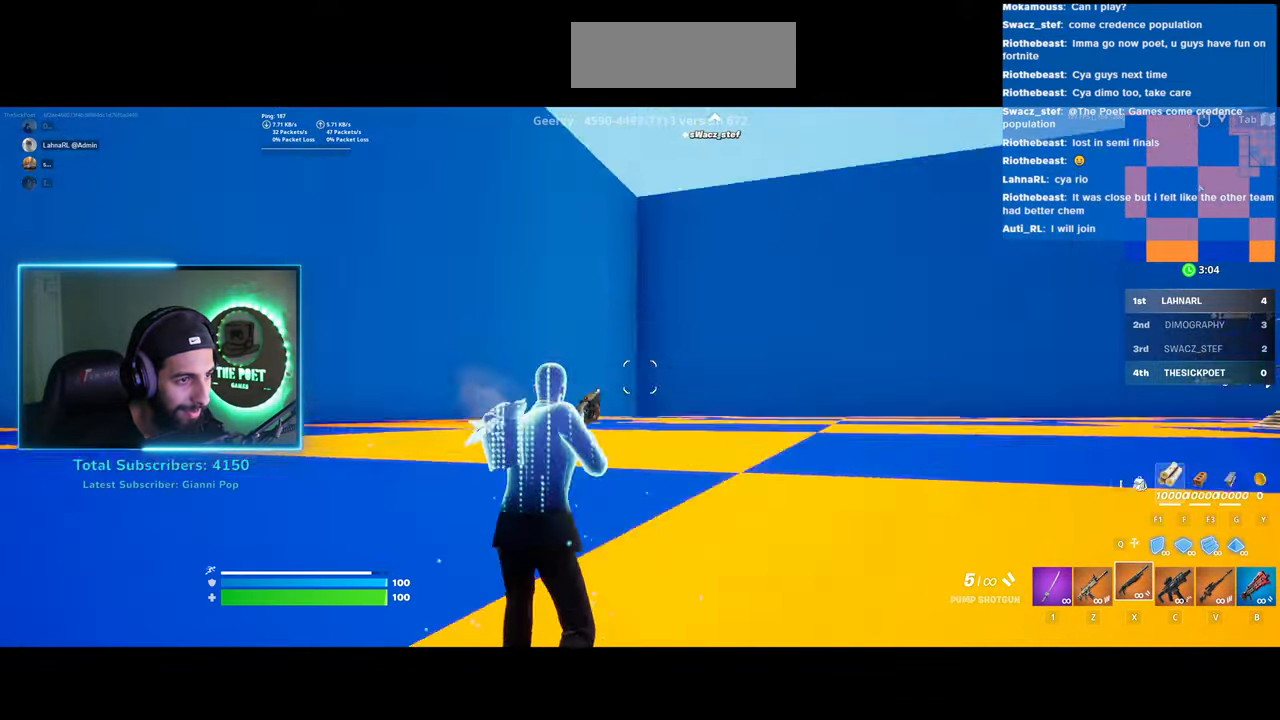
{"keys": ["w"], "mouse": [], "events": [[83, "a", "down"], [300, "a", "up"]]}
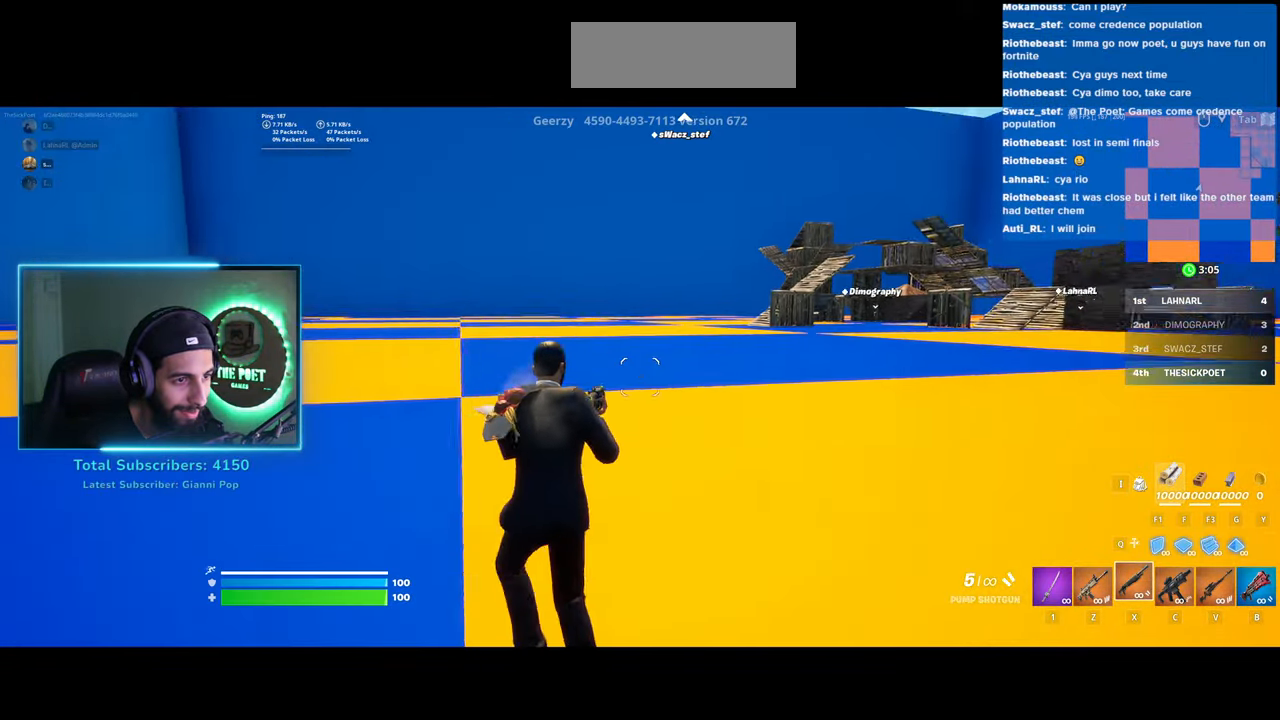
{"keys": ["w"], "mouse": ["left"], "events": [[150, "mouse_left", "down"]]}
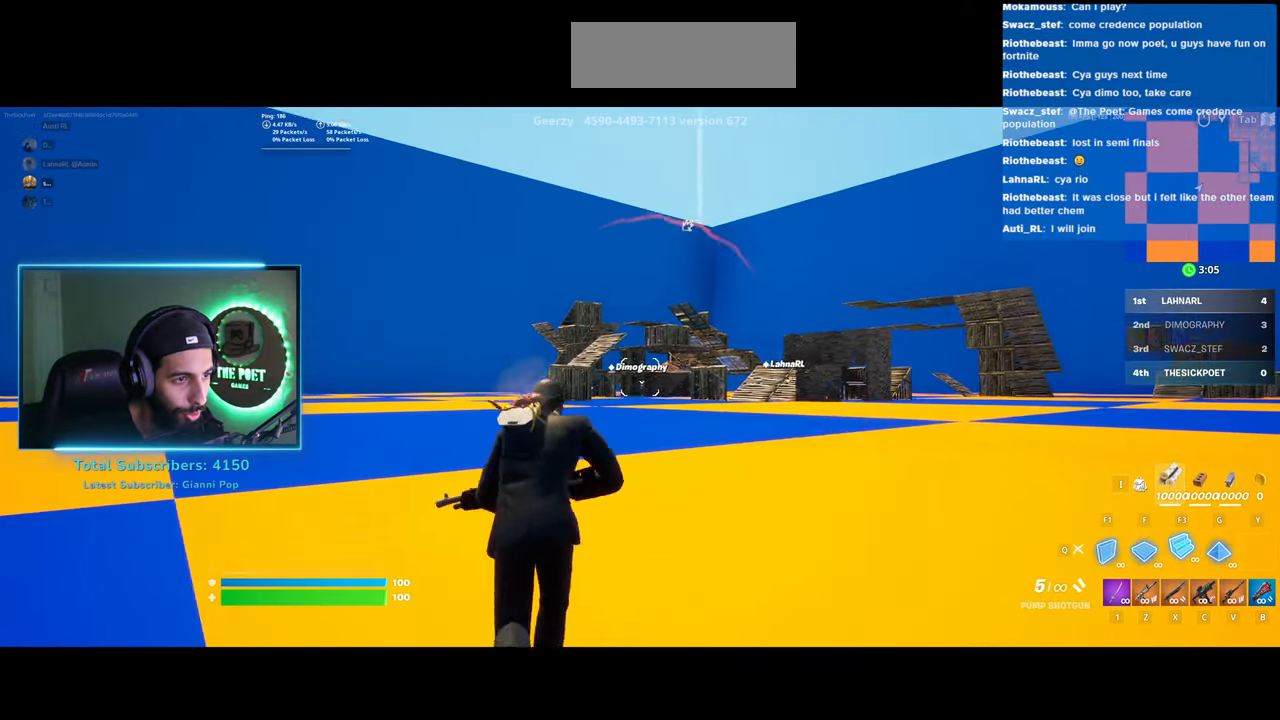
{"keys": ["w"], "mouse": [], "events": [[383, "mouse_left", "up"]]}
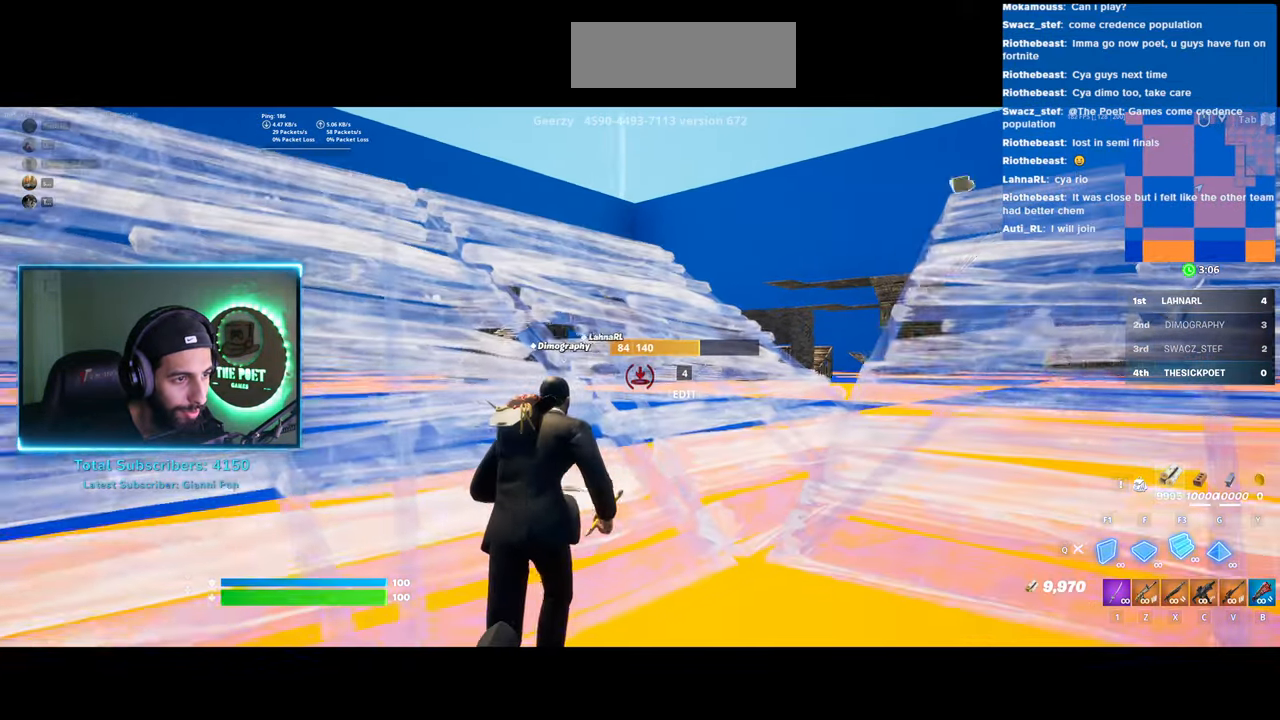
{"keys": ["w"], "mouse": ["left"], "events": [[450, "mouse_left", "down"]]}
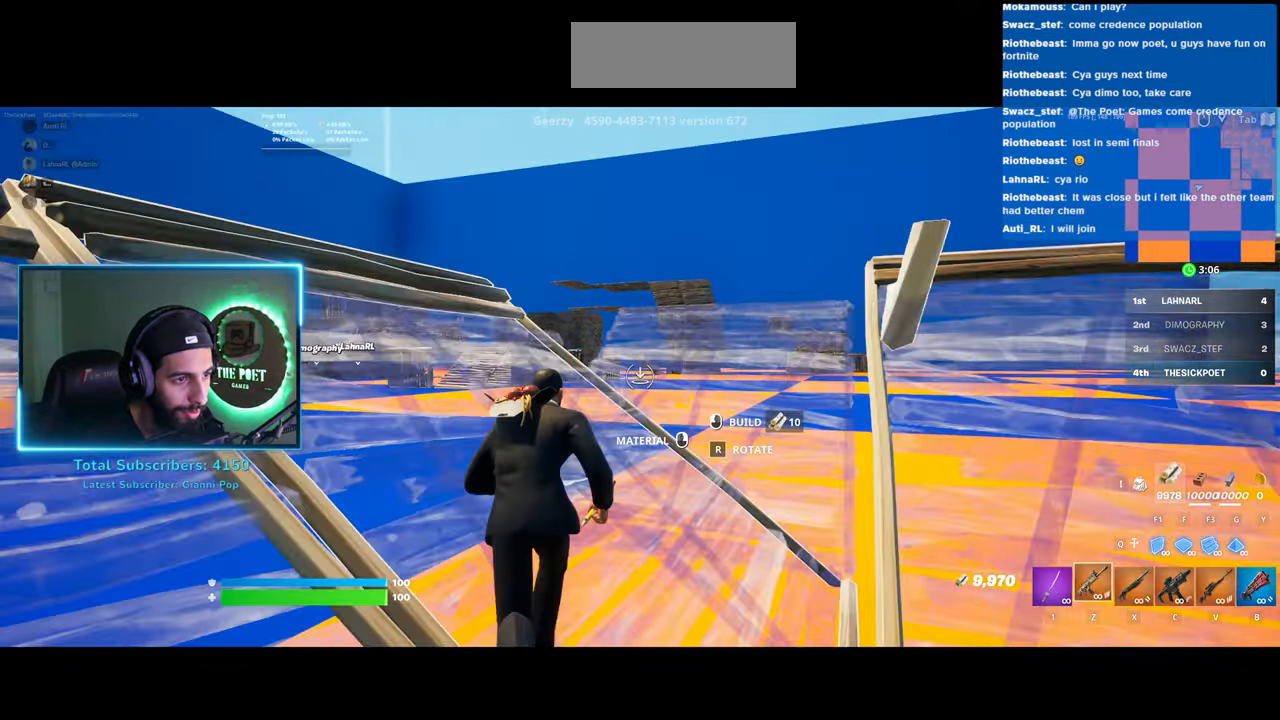
{"keys": ["a"], "mouse": ["left"], "events": [[83, "a", "down"], [283, "w", "up"]]}